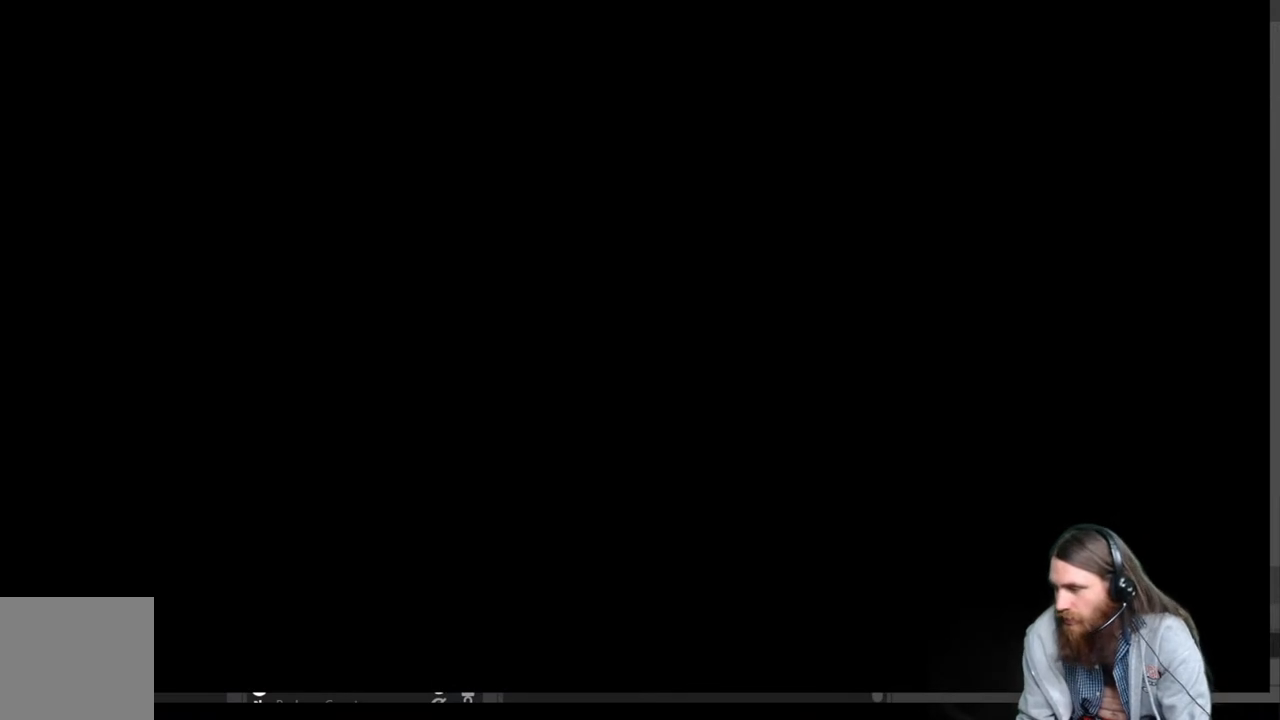
Gameplay with a controller (Xbox layout); each line is a JSON object with the inputs held at the frame after it. "events" lists button and stick changes between this image and that frame as [ms after this image, input, new state], when the widget could be followed in between.
{"buttons": [], "left_stick": "up", "right_stick": "center", "events": [[33, "left_stick", "center"], [117, "right_stick", "center"], [333, "left_stick", "up"], [367, "right_stick", "down-left"], [483, "right_stick", "center"]]}
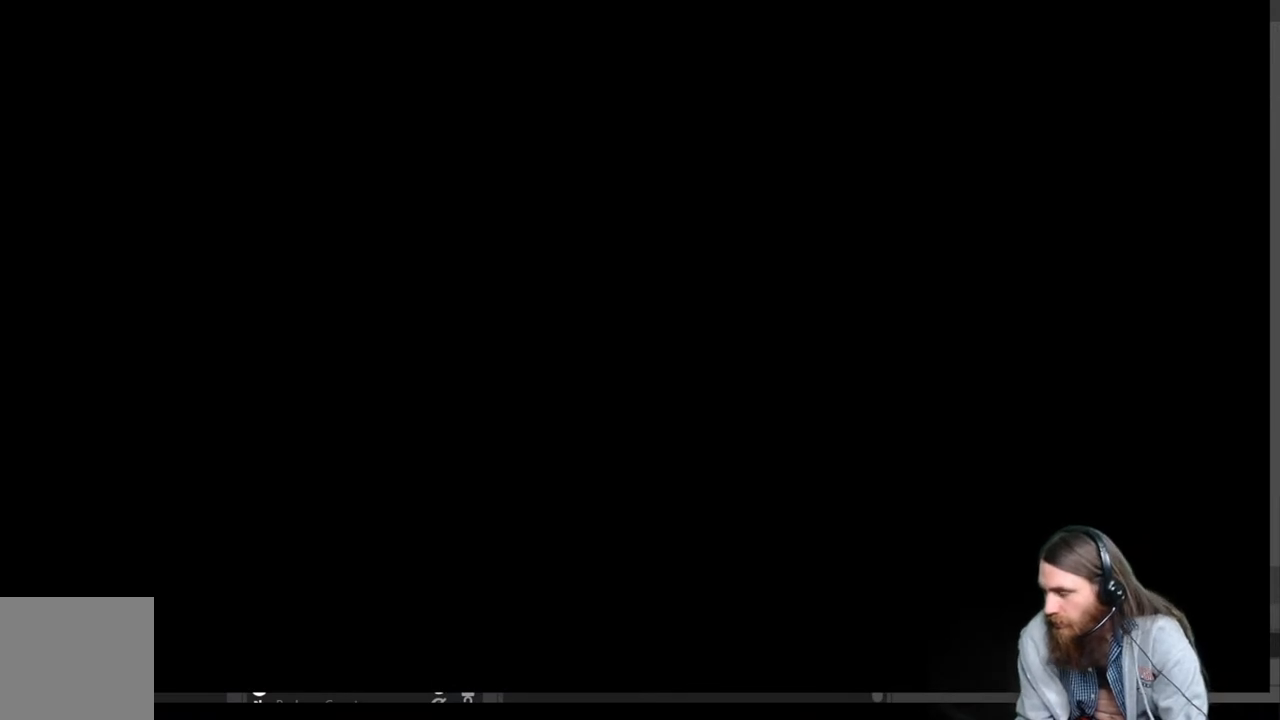
{"buttons": [], "left_stick": "center", "right_stick": "center", "events": [[17, "left_stick", "center"], [100, "left_stick", "up"], [150, "right_stick", "down-left"], [283, "left_stick", "center"], [283, "right_stick", "center"]]}
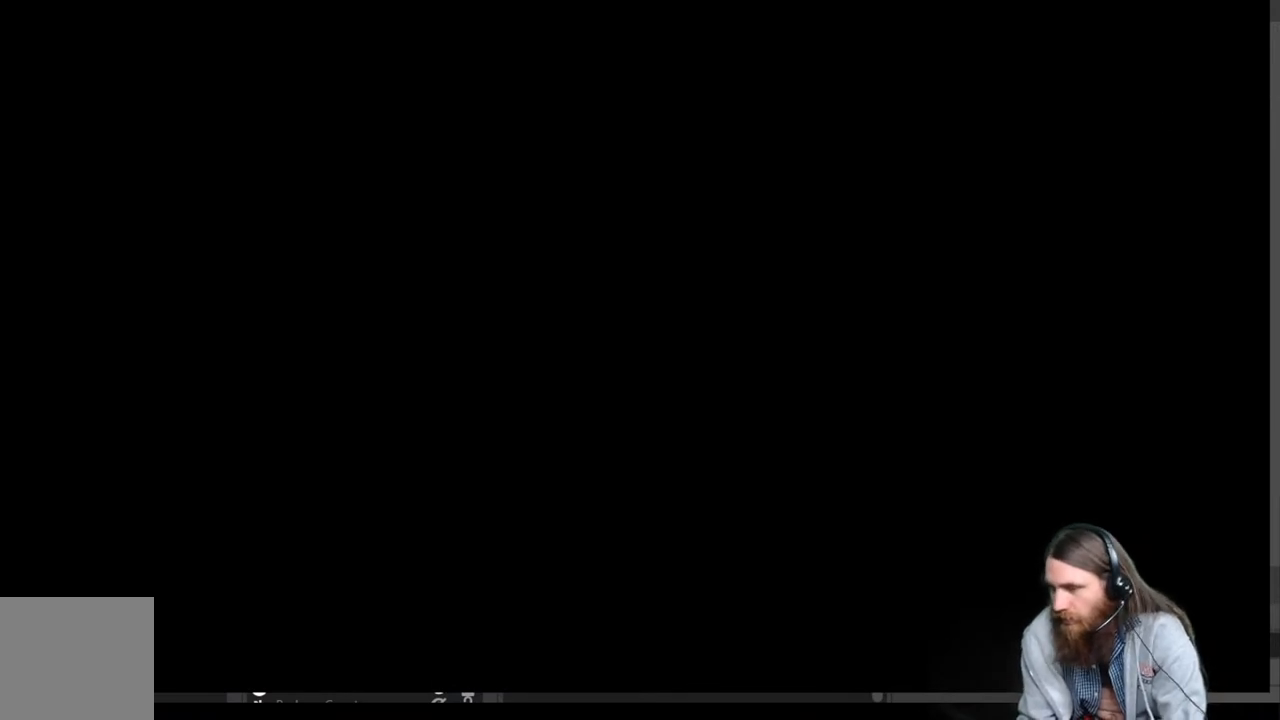
{"buttons": [], "left_stick": "center", "right_stick": "center", "events": []}
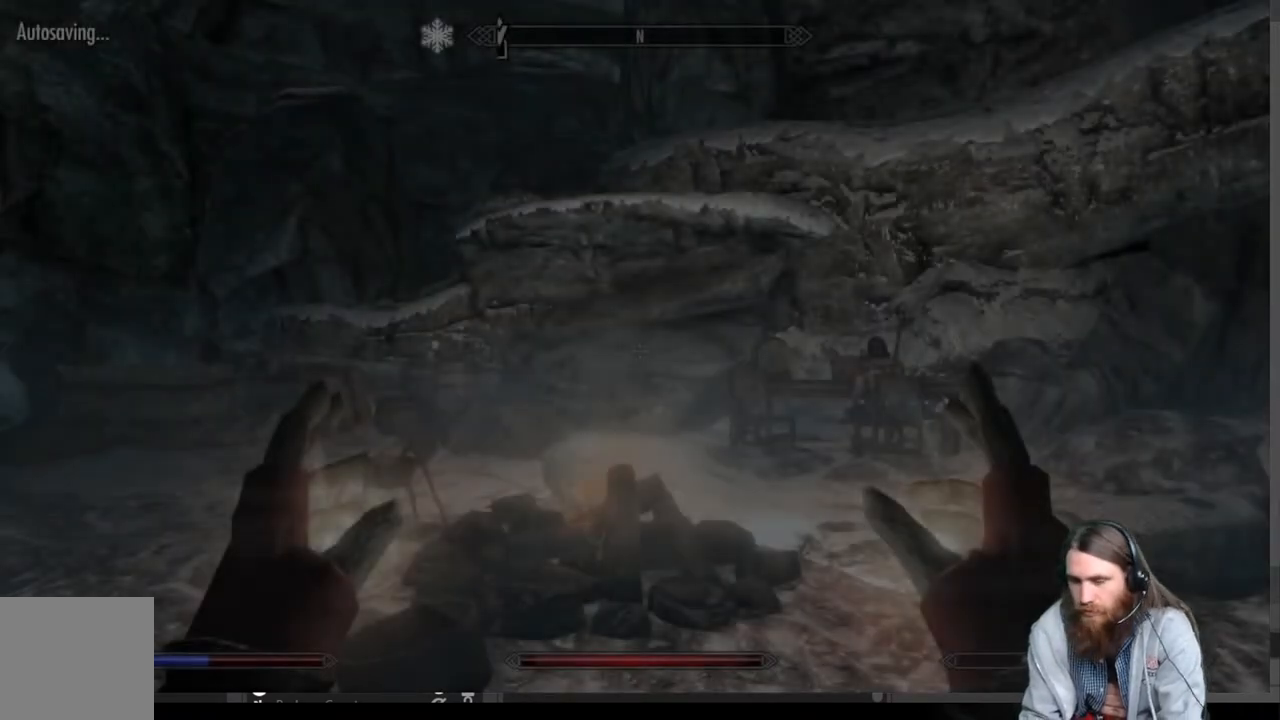
{"buttons": [], "left_stick": "up", "right_stick": "center", "events": [[83, "left_stick", "up"], [233, "right_stick", "down"], [467, "right_stick", "center"]]}
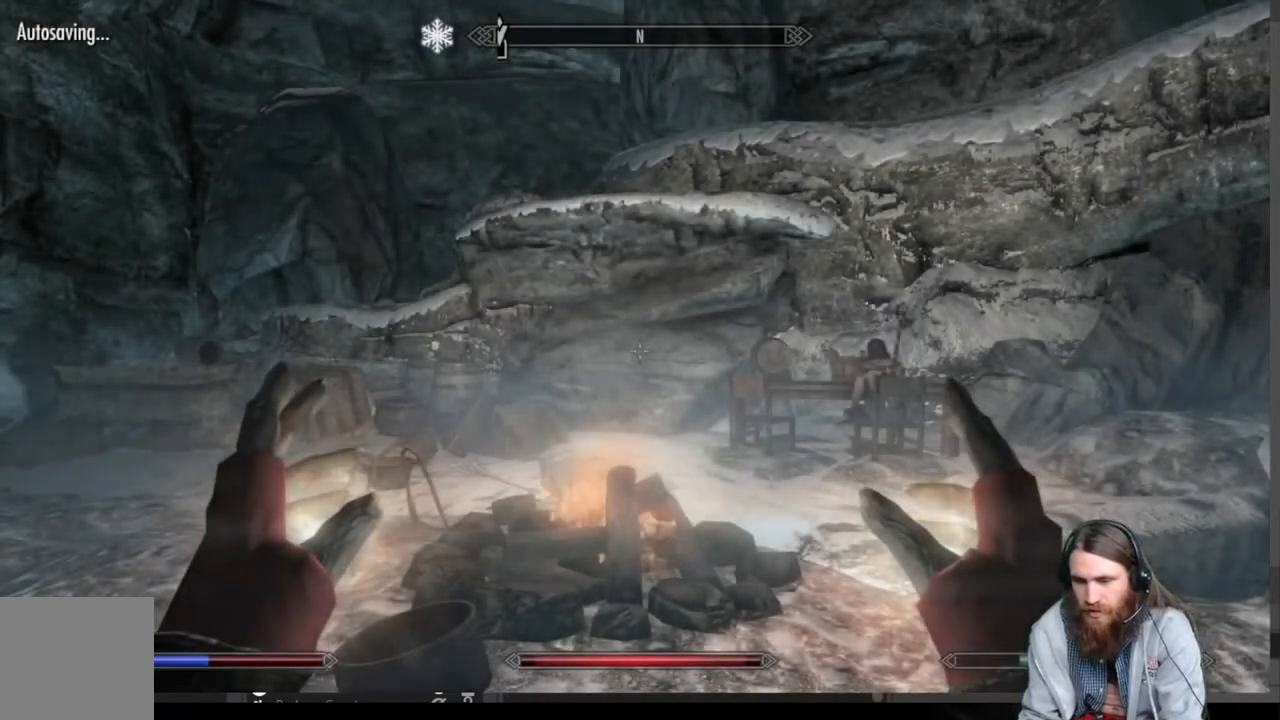
{"buttons": [], "left_stick": "up", "right_stick": "down", "events": [[250, "right_stick", "down"]]}
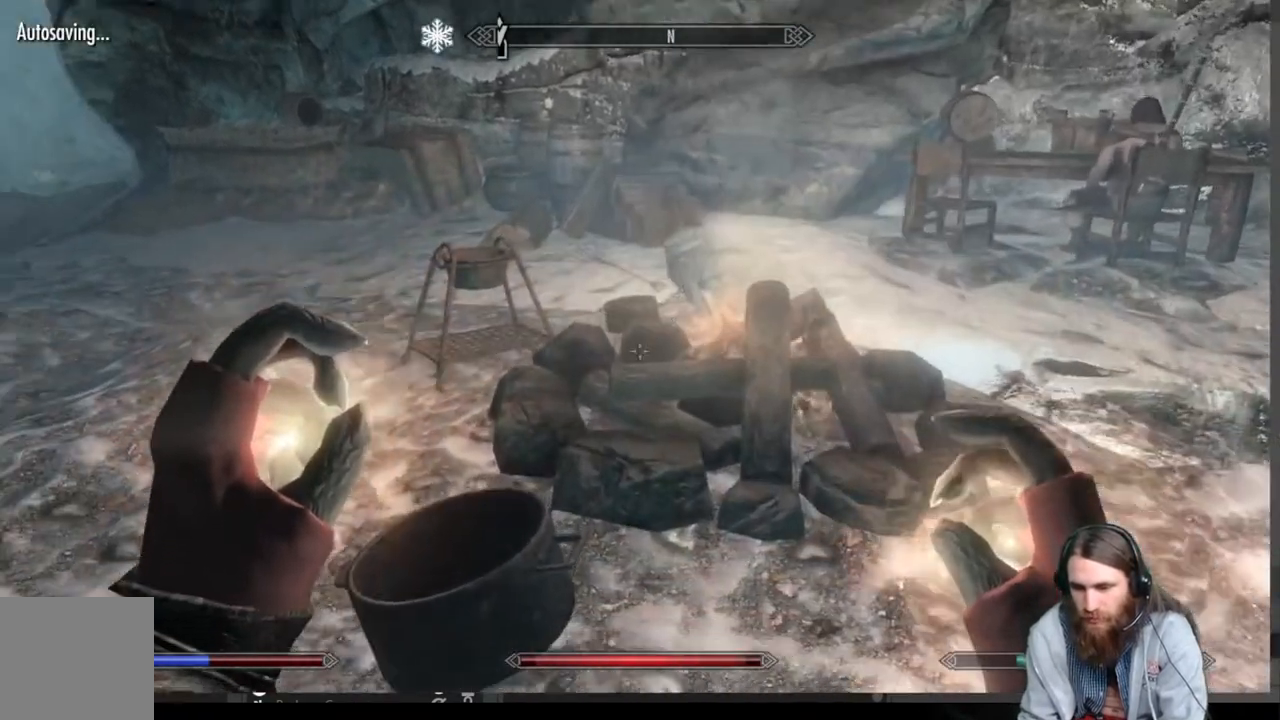
{"buttons": [], "left_stick": "center", "right_stick": "down", "events": [[183, "left_stick", "up-right"], [500, "left_stick", "center"]]}
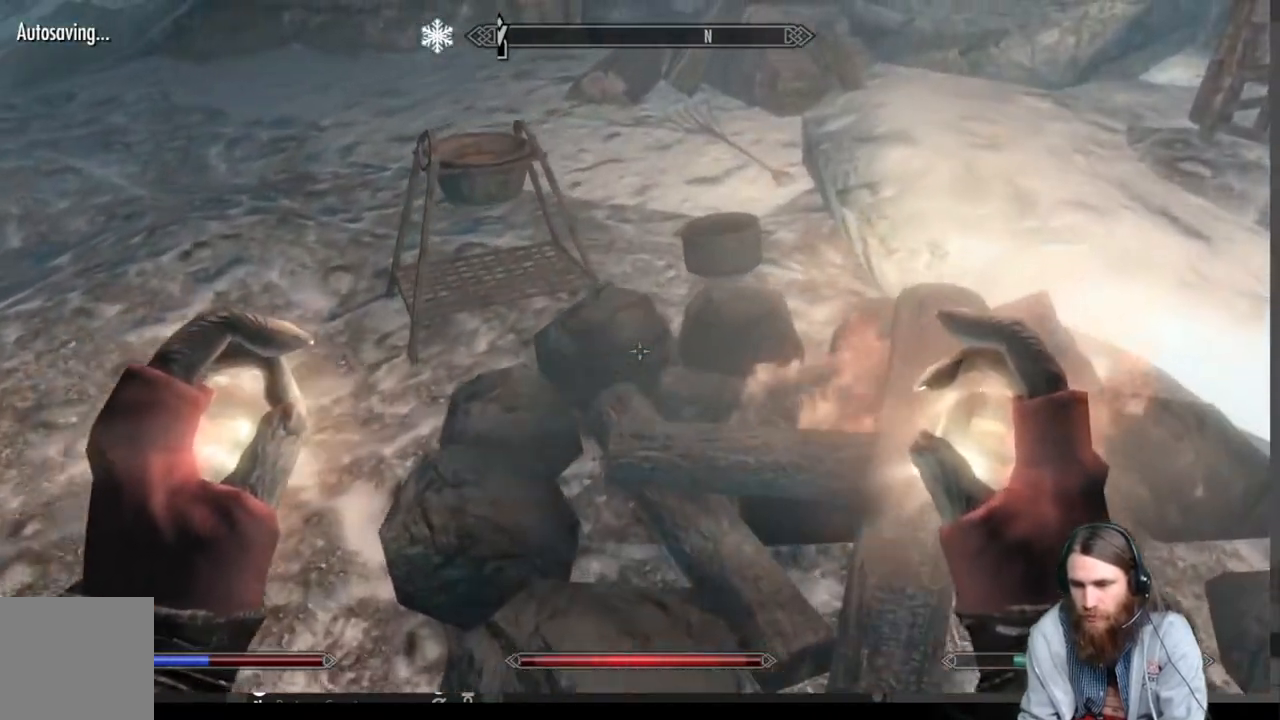
{"buttons": [], "left_stick": "center", "right_stick": "up-right", "events": [[67, "right_stick", "center"], [350, "right_stick", "up-right"]]}
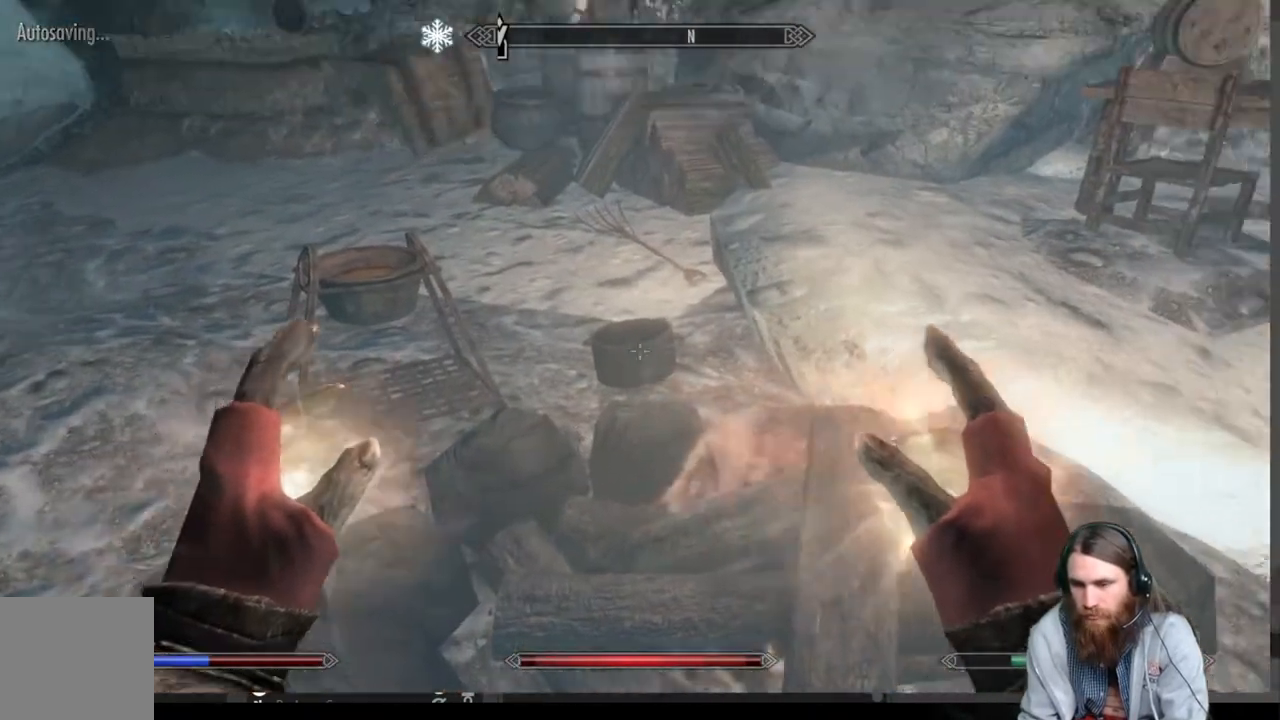
{"buttons": [], "left_stick": "center", "right_stick": "center", "events": [[50, "right_stick", "center"], [267, "right_stick", "up"], [433, "right_stick", "center"]]}
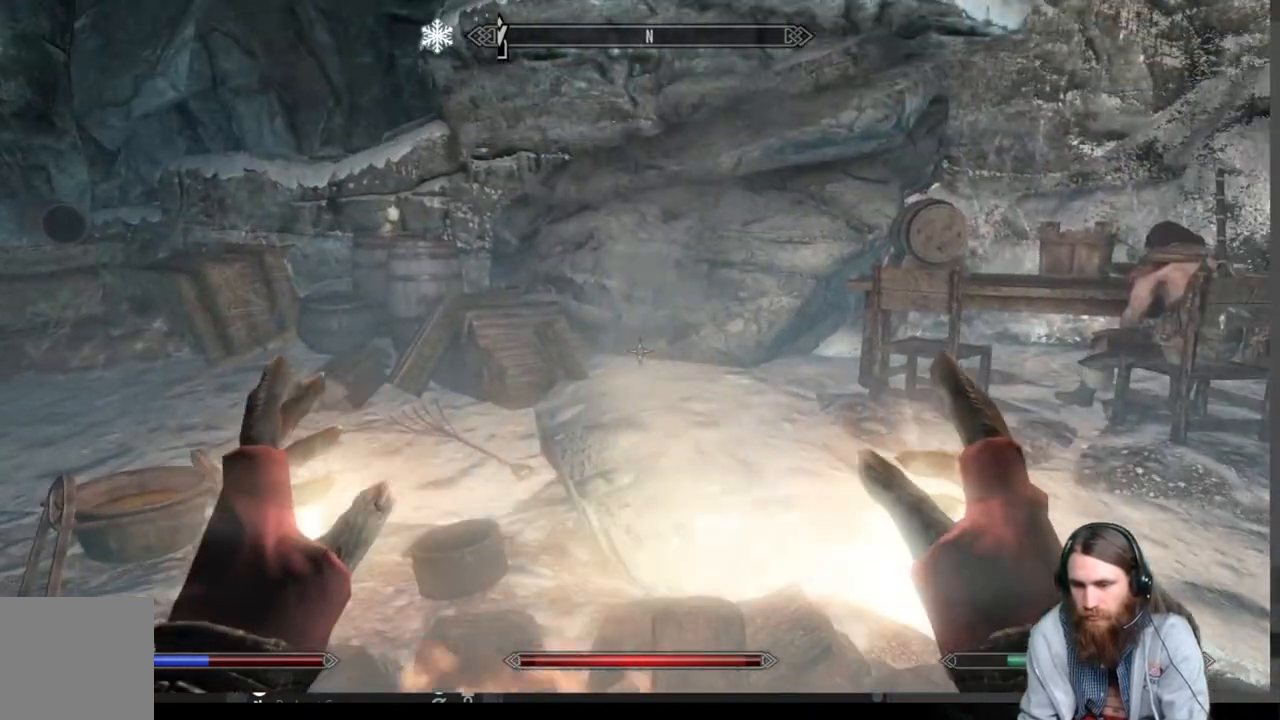
{"buttons": [], "left_stick": "up-left", "right_stick": "left", "events": [[317, "right_stick", "left"], [417, "left_stick", "up"], [483, "left_stick", "up-left"]]}
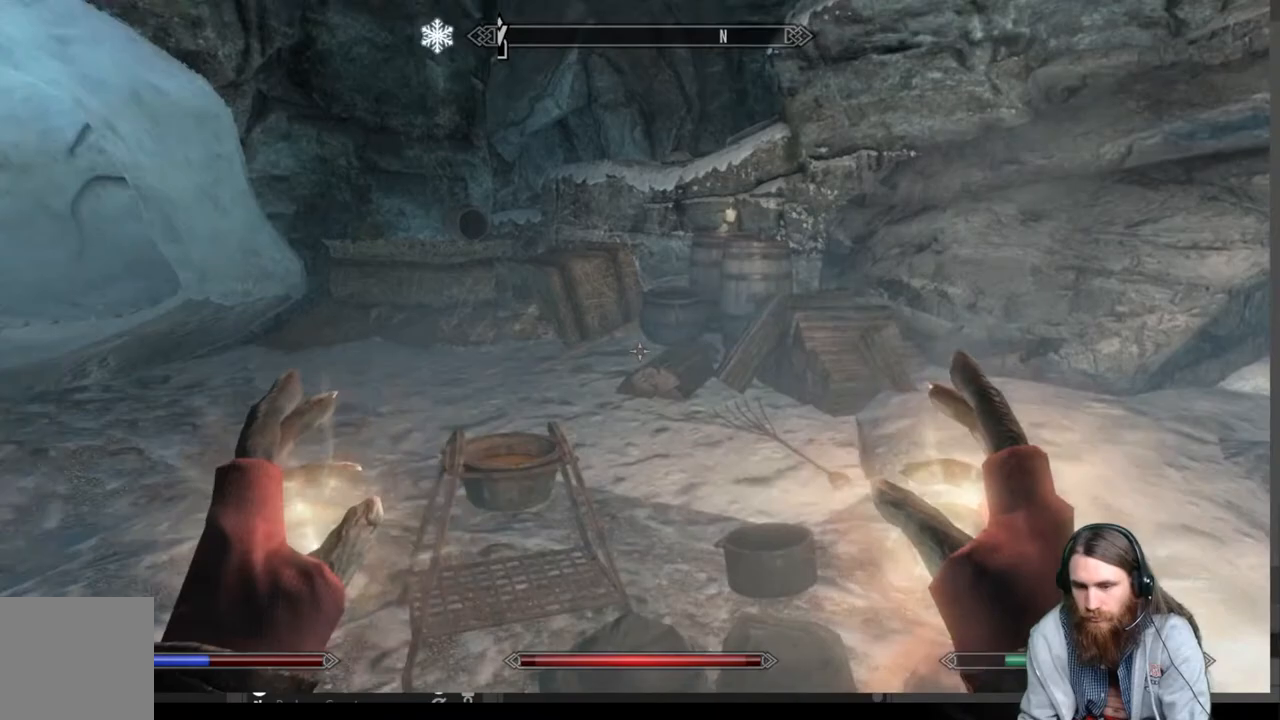
{"buttons": [], "left_stick": "up", "right_stick": "left", "events": [[150, "right_stick", "center"], [183, "left_stick", "center"], [433, "right_stick", "left"], [483, "left_stick", "up"]]}
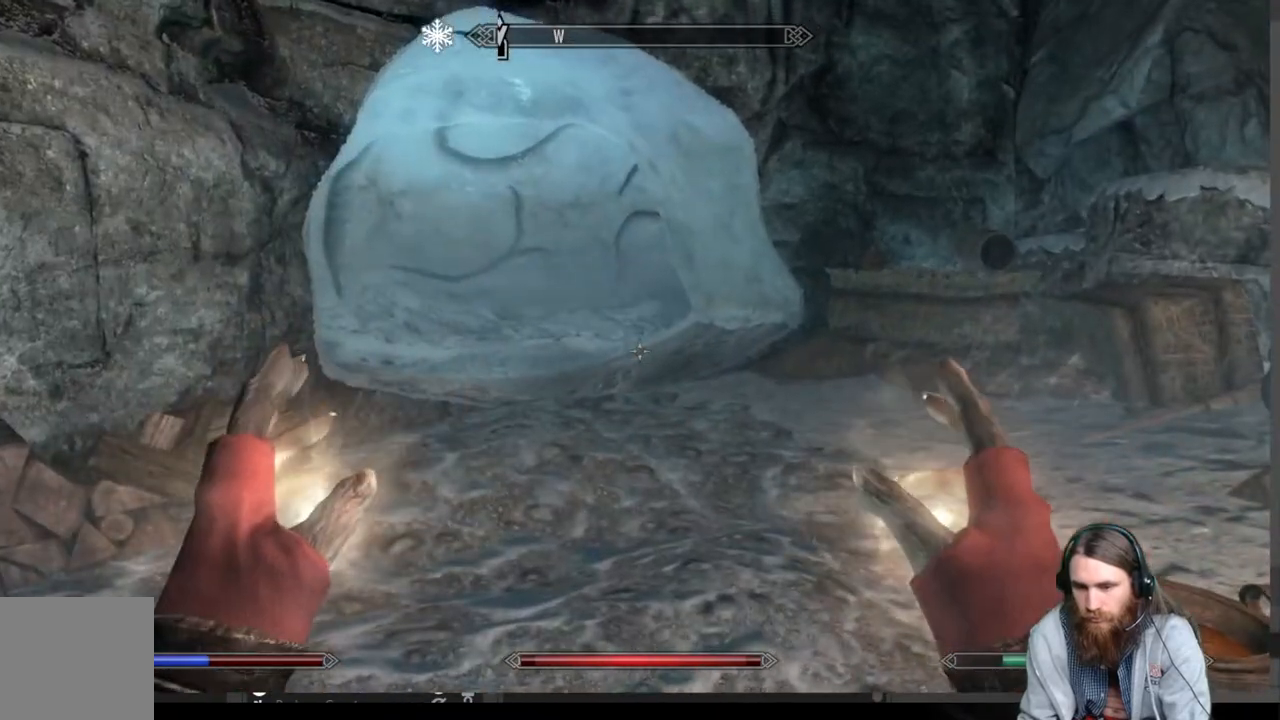
{"buttons": [], "left_stick": "center", "right_stick": "center", "events": [[17, "left_stick", "up-right"], [200, "right_stick", "center"], [250, "left_stick", "center"]]}
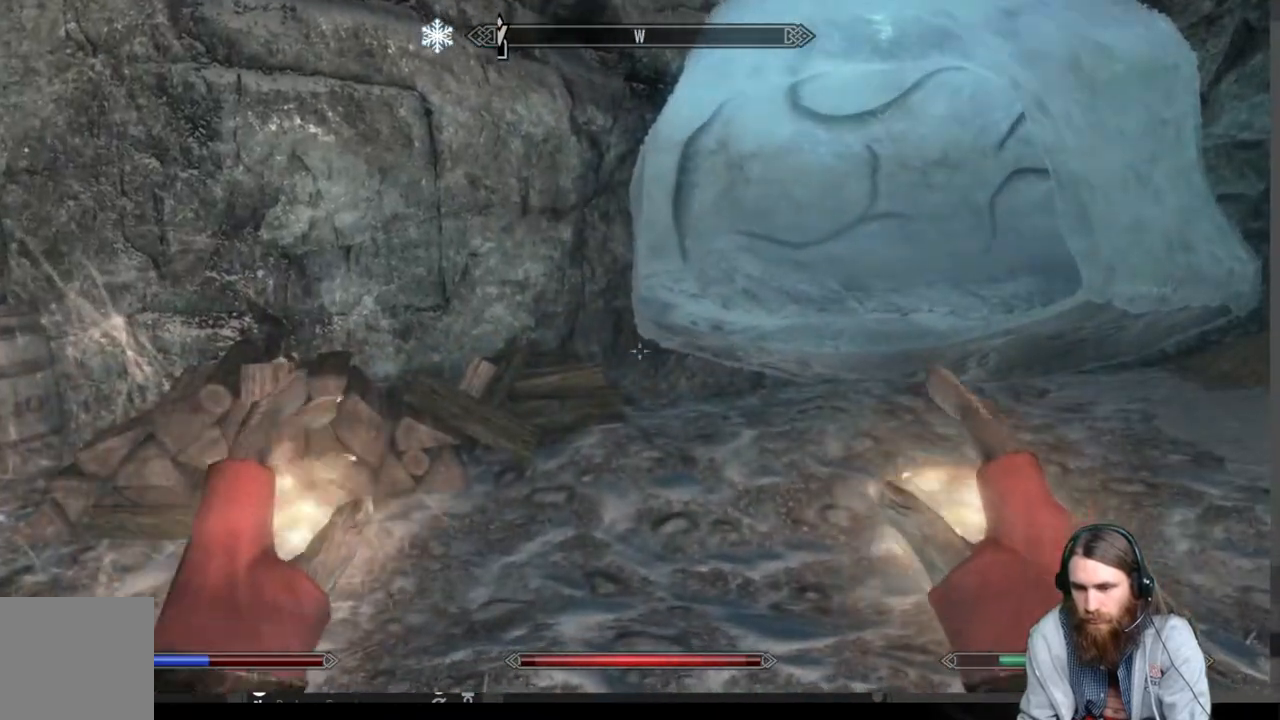
{"buttons": [], "left_stick": "center", "right_stick": "right", "events": [[217, "right_stick", "right"]]}
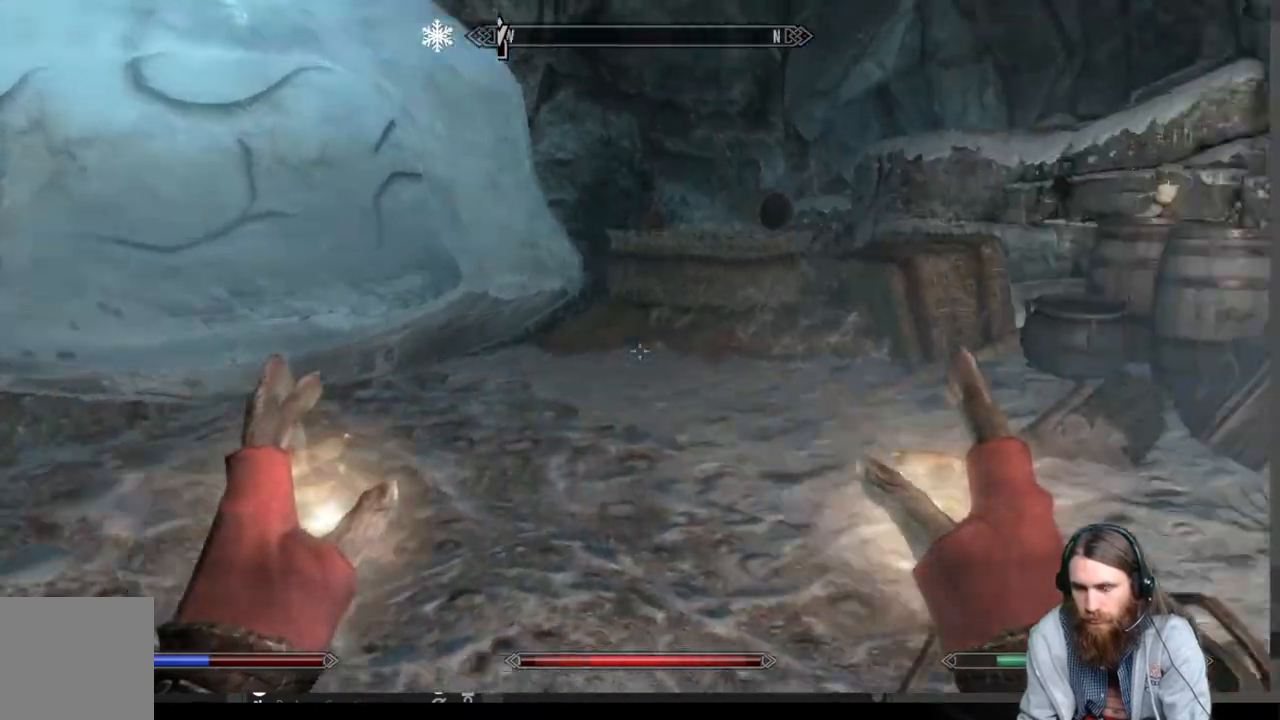
{"buttons": [], "left_stick": "center", "right_stick": "center", "events": [[367, "right_stick", "center"]]}
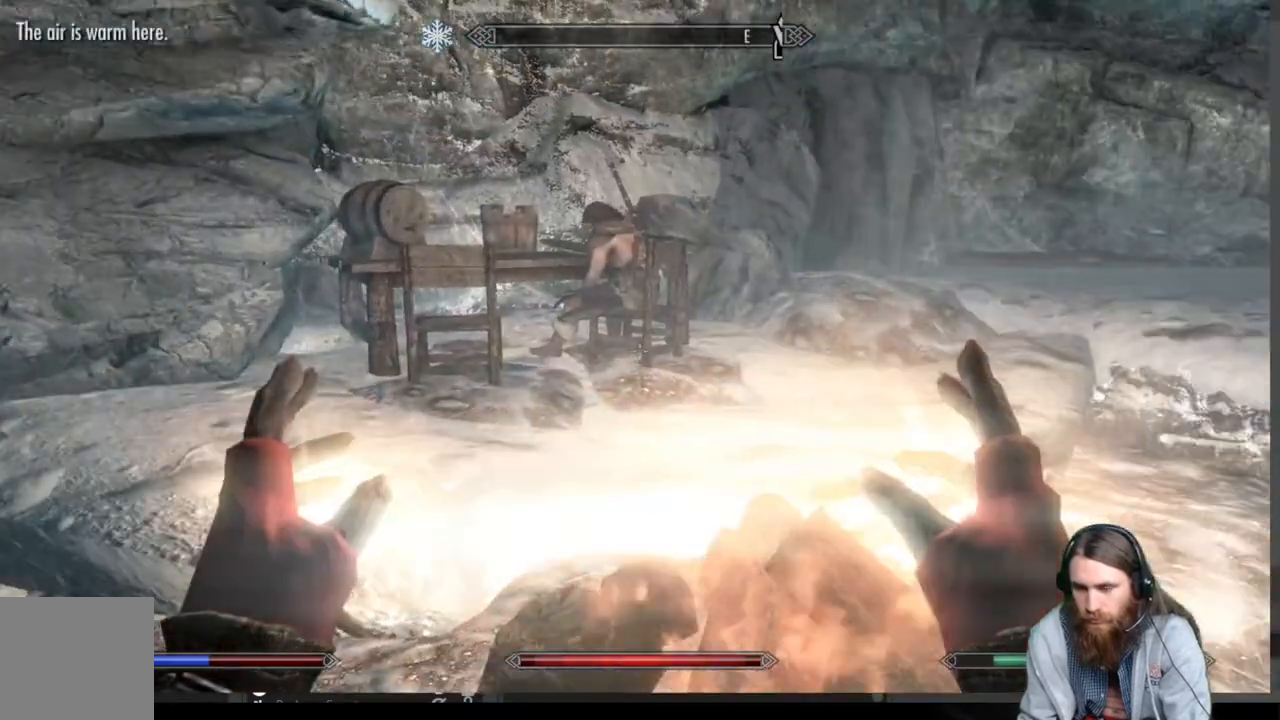
{"buttons": [], "left_stick": "center", "right_stick": "center", "events": [[167, "right_stick", "right"], [350, "right_stick", "center"]]}
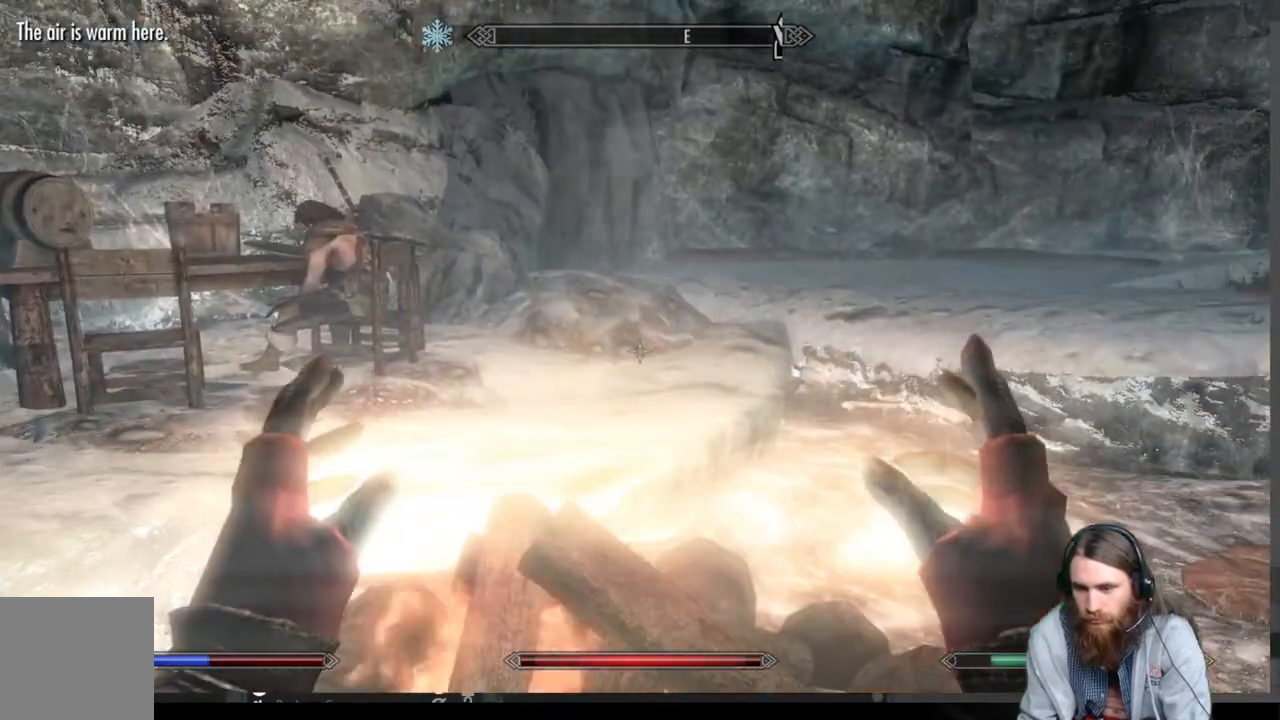
{"buttons": [], "left_stick": "up-left", "right_stick": "center", "events": [[250, "left_stick", "up-left"]]}
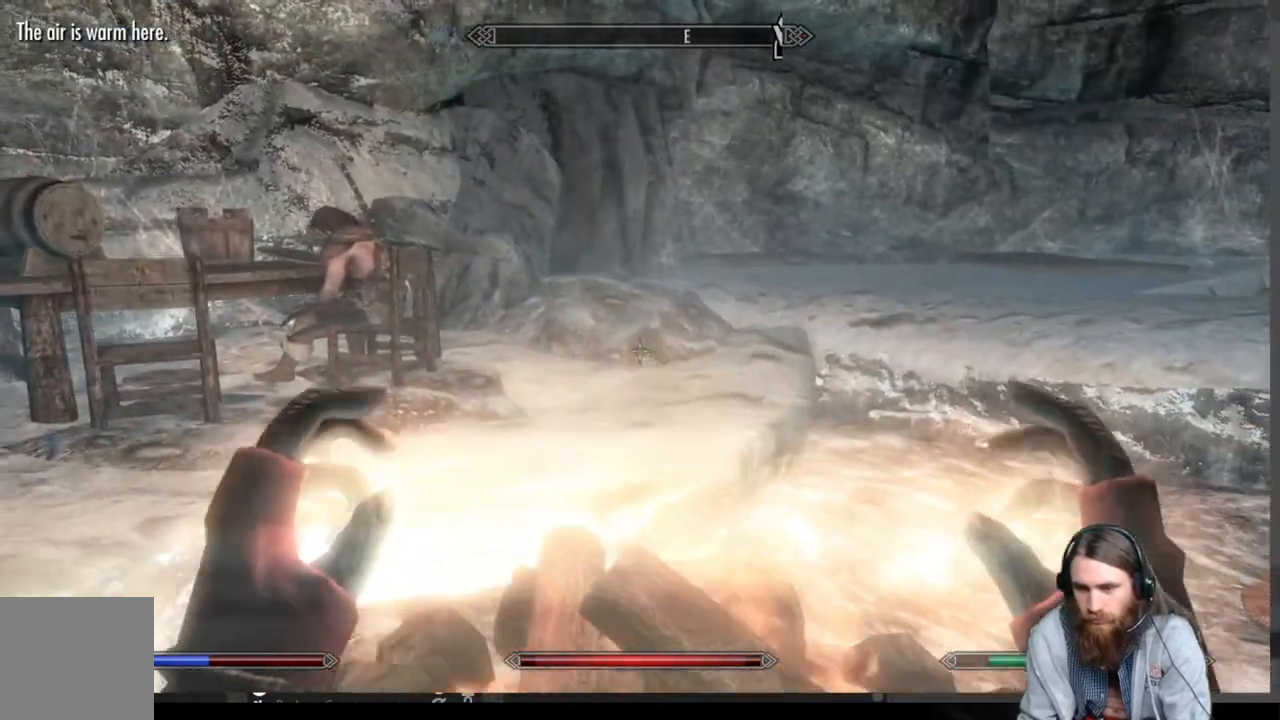
{"buttons": [], "left_stick": "up-left", "right_stick": "down", "events": [[333, "right_stick", "down"]]}
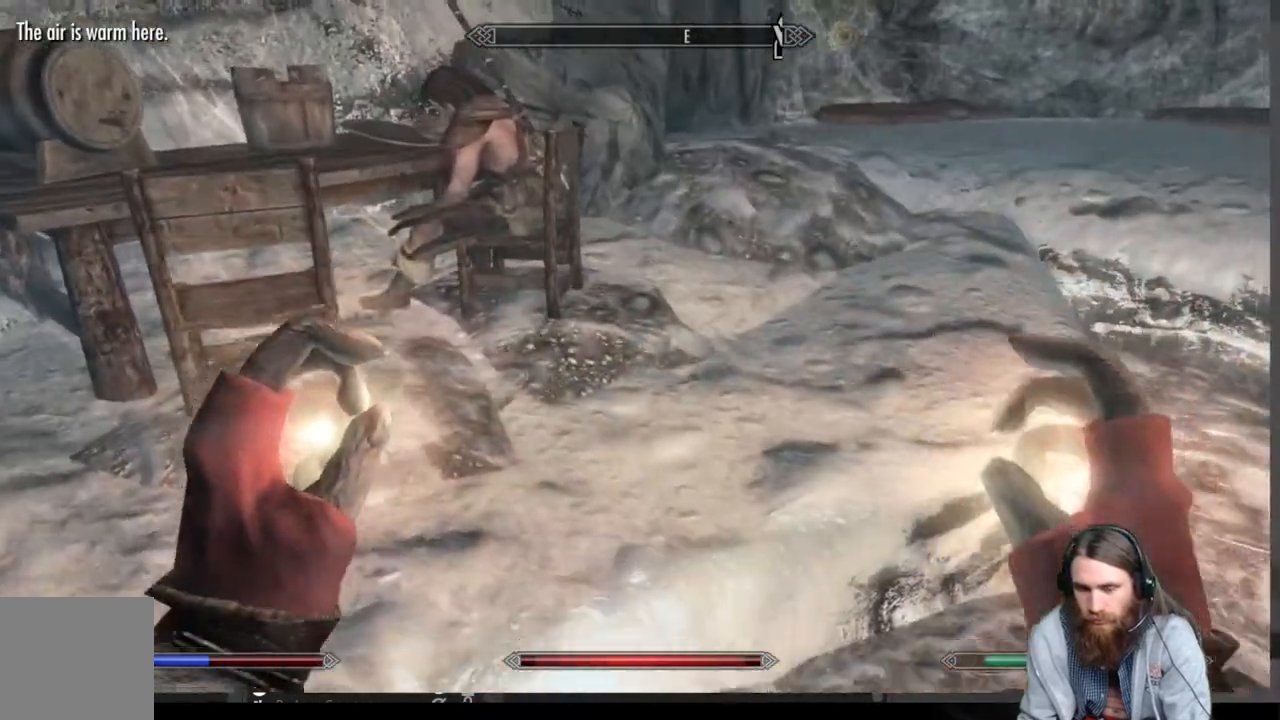
{"buttons": [], "left_stick": "center", "right_stick": "center", "events": [[17, "right_stick", "center"], [483, "left_stick", "center"]]}
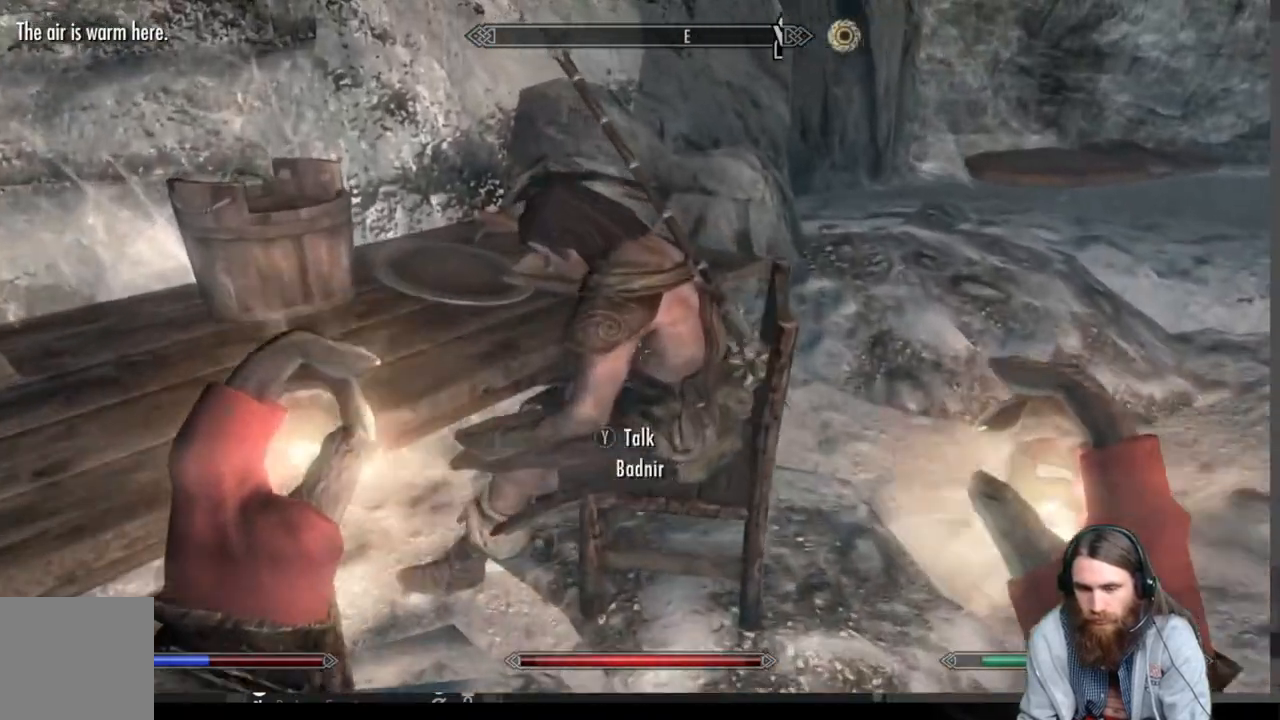
{"buttons": [], "left_stick": "center", "right_stick": "center", "events": [[250, "Y", "down"], [417, "Y", "up"]]}
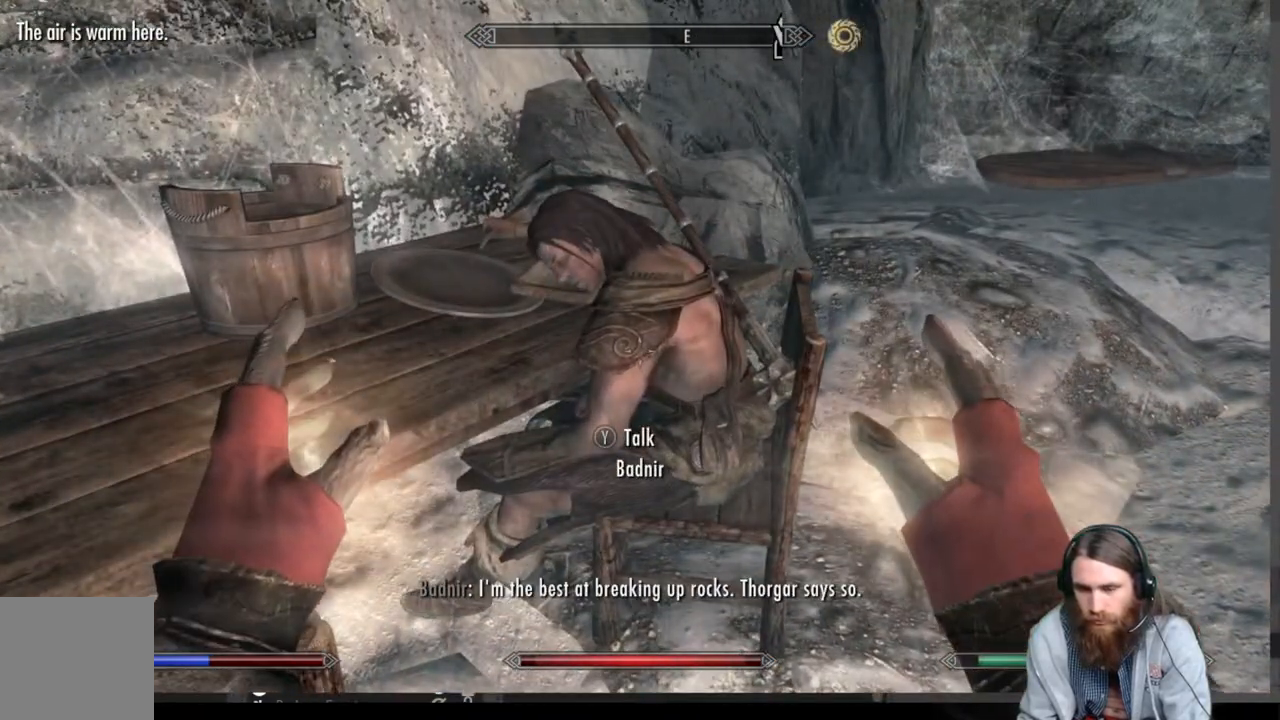
{"buttons": [], "left_stick": "center", "right_stick": "center", "events": []}
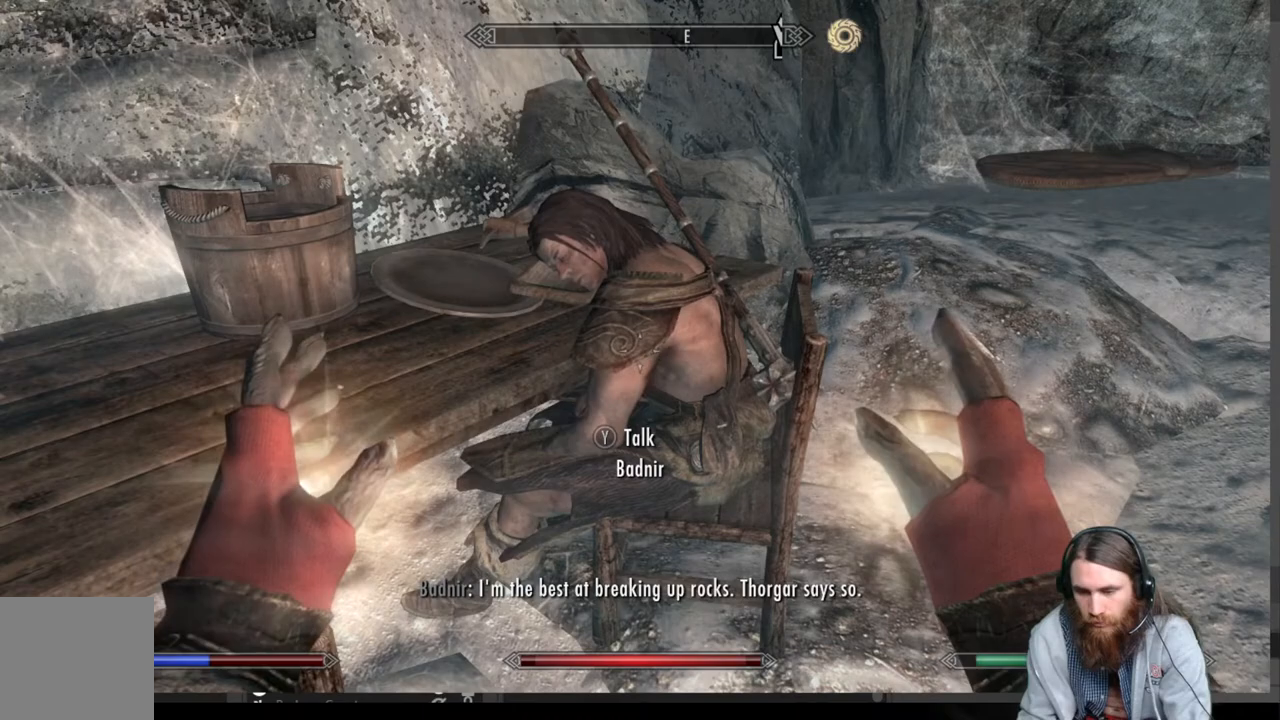
{"buttons": [], "left_stick": "center", "right_stick": "center", "events": []}
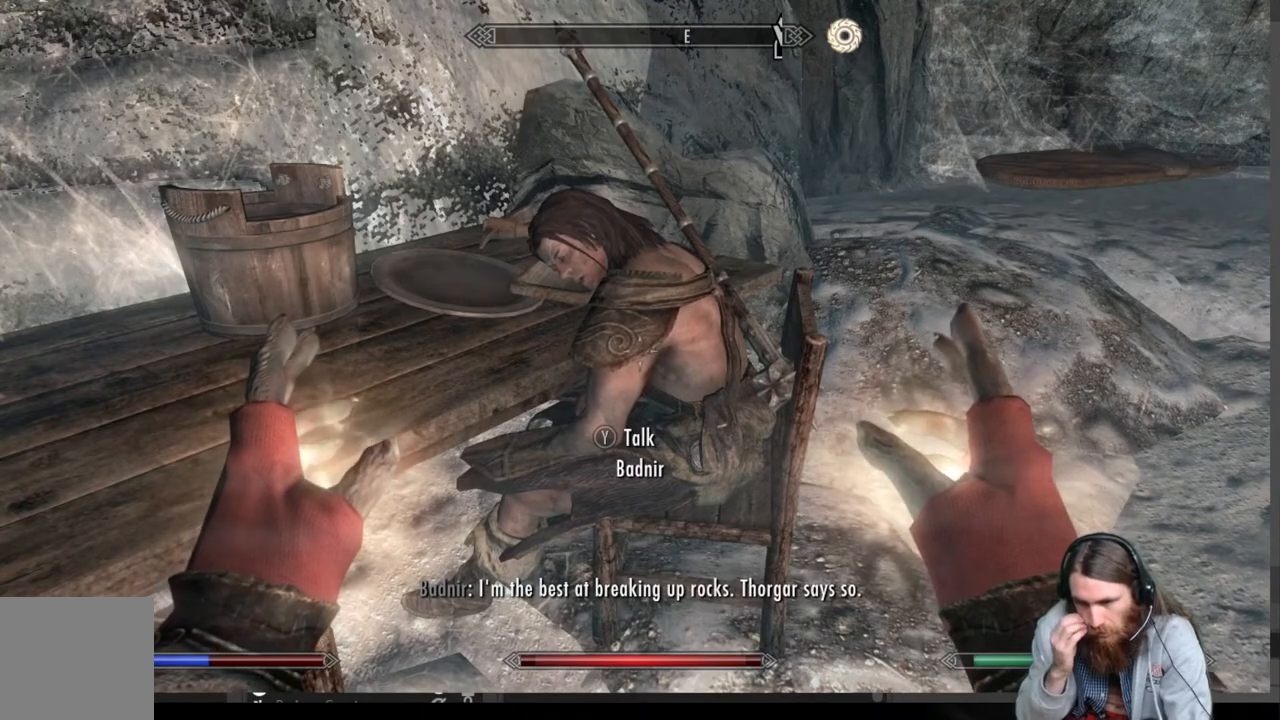
{"buttons": [], "left_stick": "down-right", "right_stick": "center", "events": [[383, "left_stick", "down-right"]]}
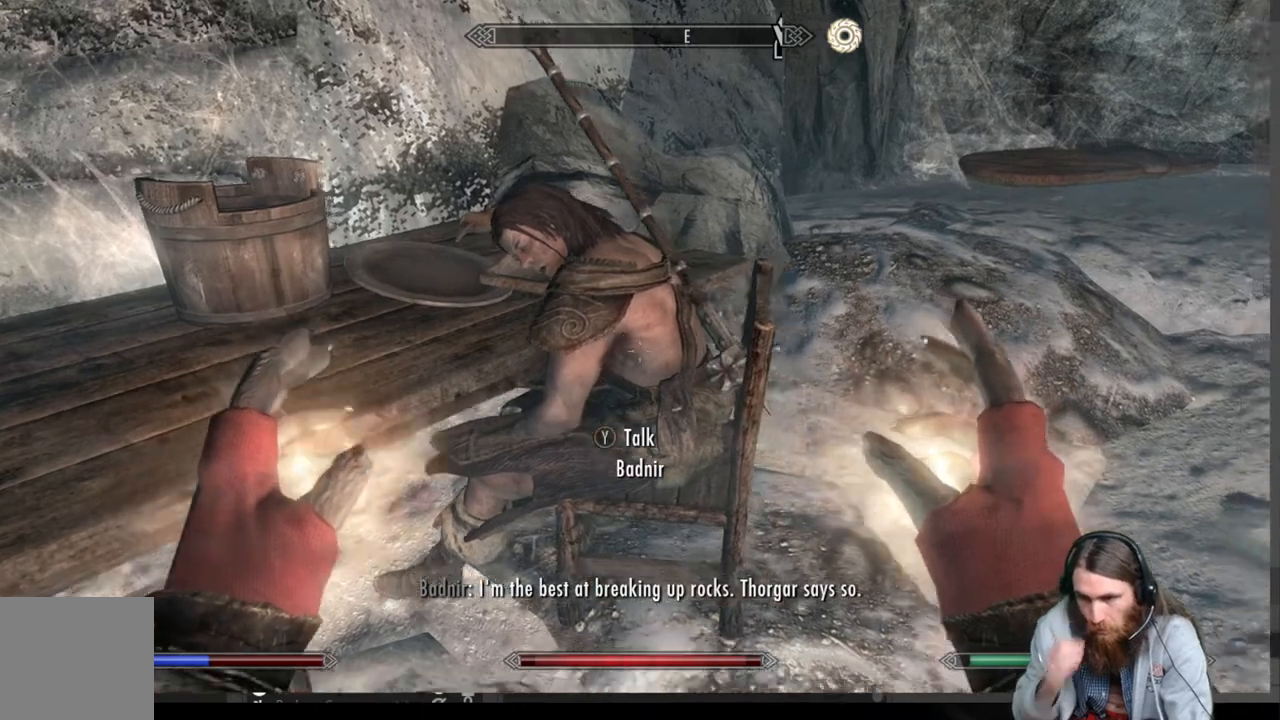
{"buttons": [], "left_stick": "center", "right_stick": "center", "events": [[467, "left_stick", "center"]]}
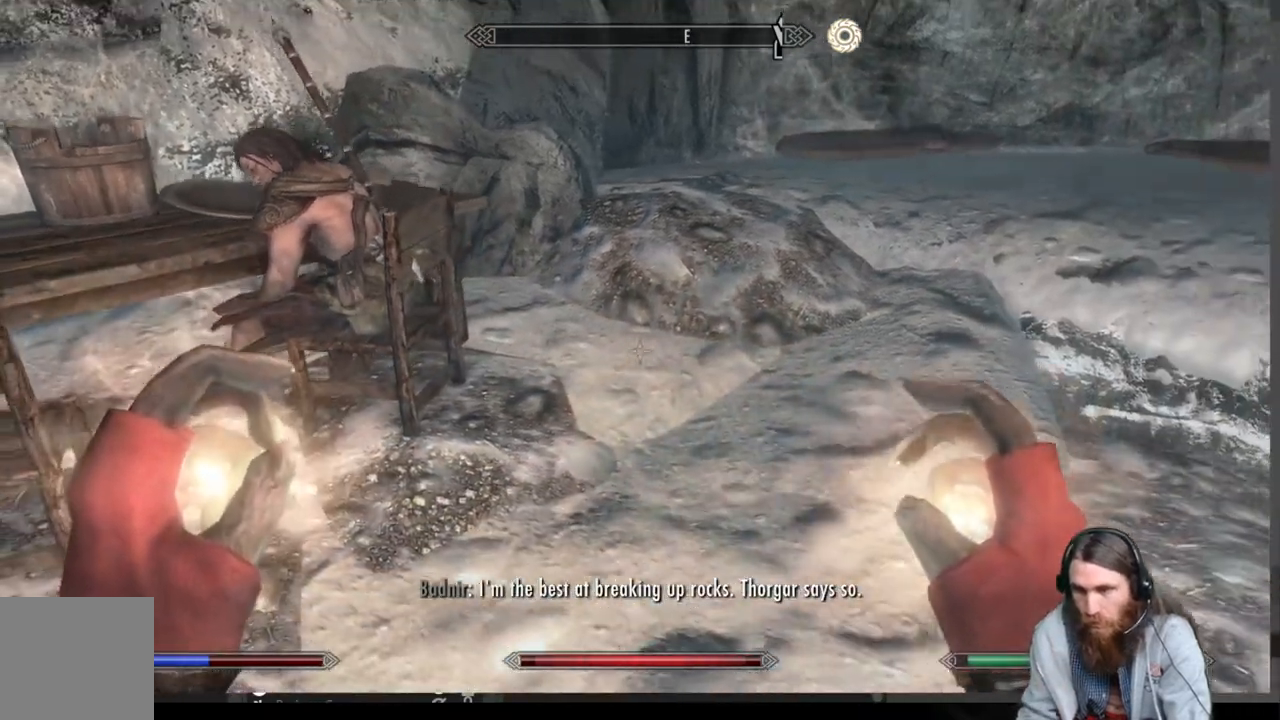
{"buttons": [], "left_stick": "center", "right_stick": "right", "events": [[150, "right_stick", "right"]]}
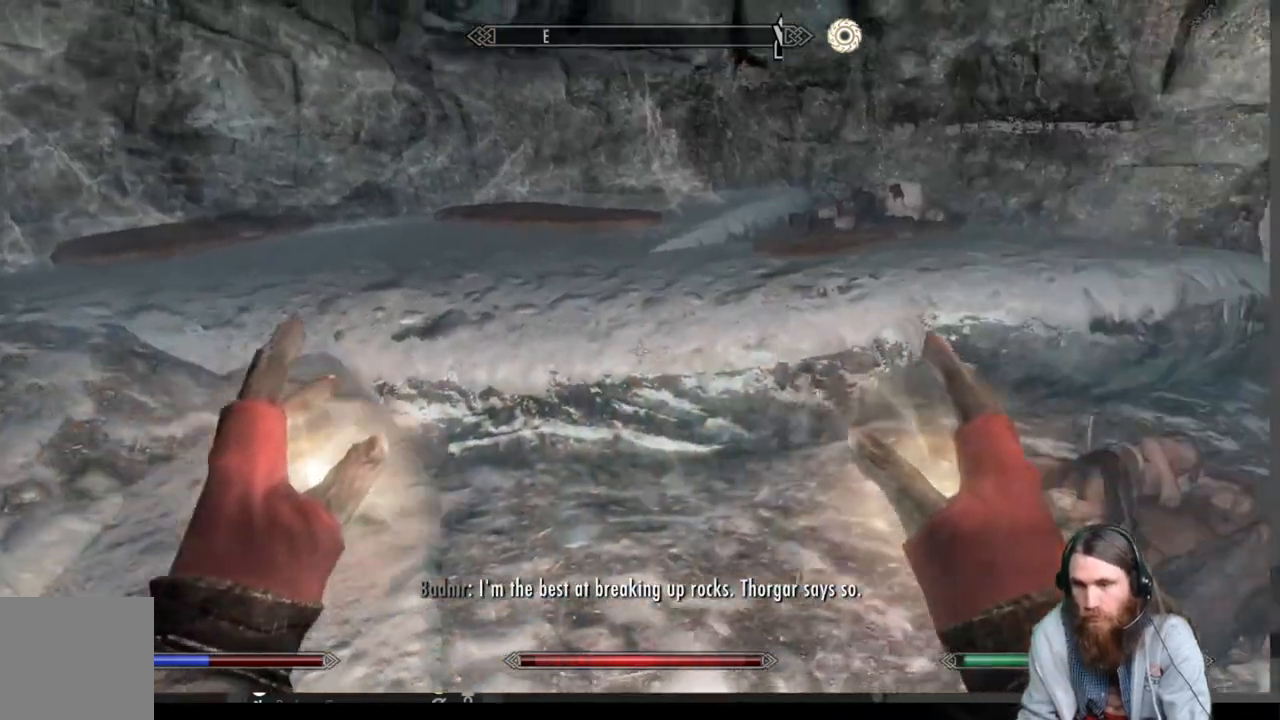
{"buttons": [], "left_stick": "center", "right_stick": "center", "events": [[400, "right_stick", "center"]]}
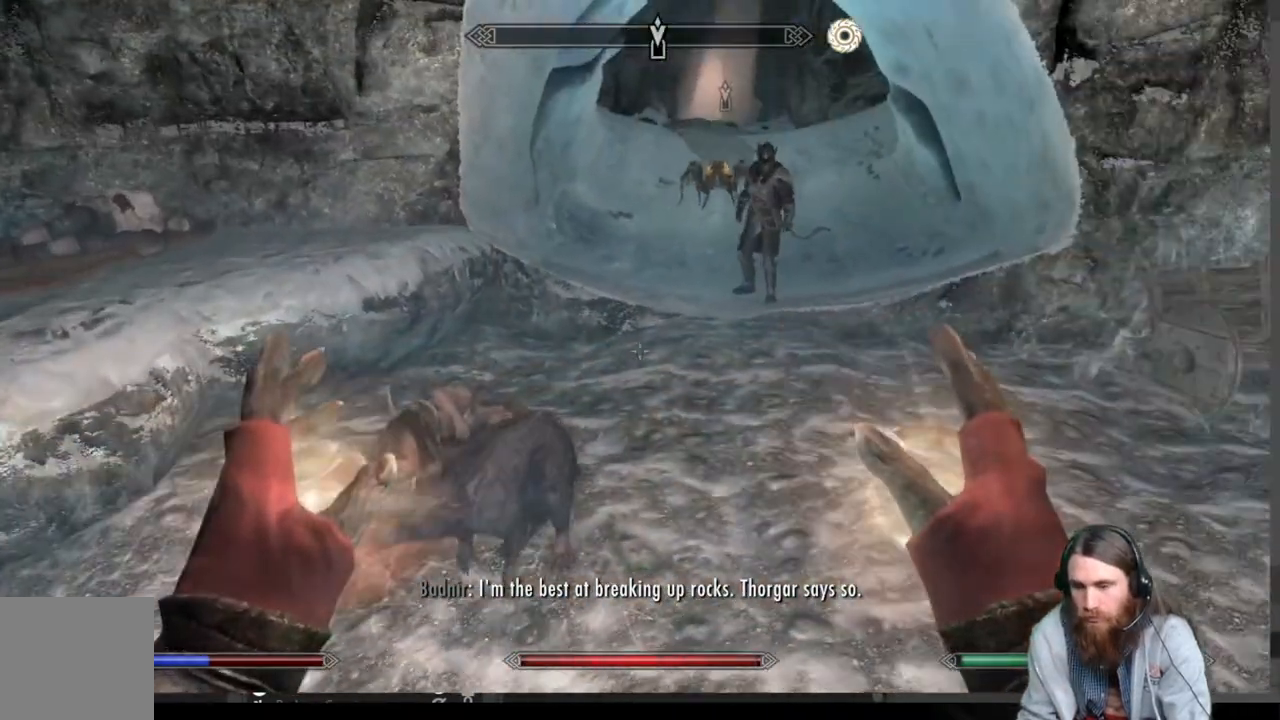
{"buttons": [], "left_stick": "center", "right_stick": "center", "events": []}
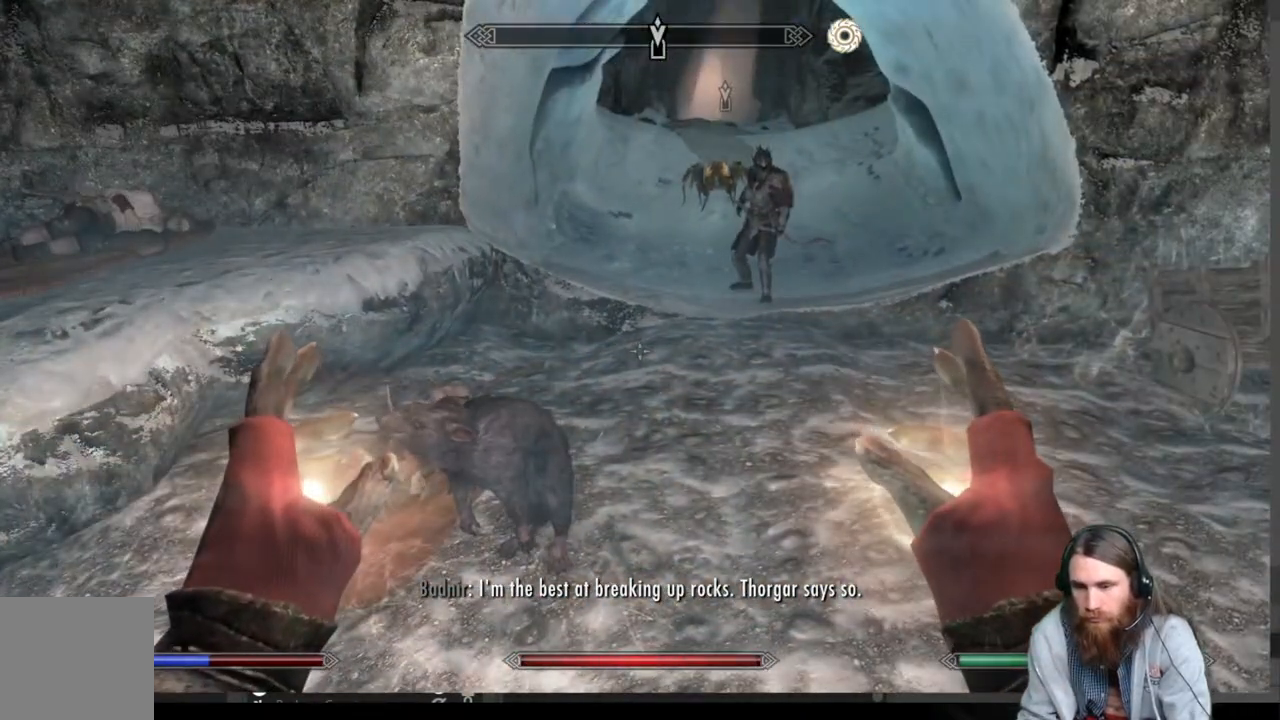
{"buttons": [], "left_stick": "up-right", "right_stick": "center", "events": [[100, "left_stick", "up"], [283, "left_stick", "center"], [367, "left_stick", "up"], [433, "left_stick", "up-right"]]}
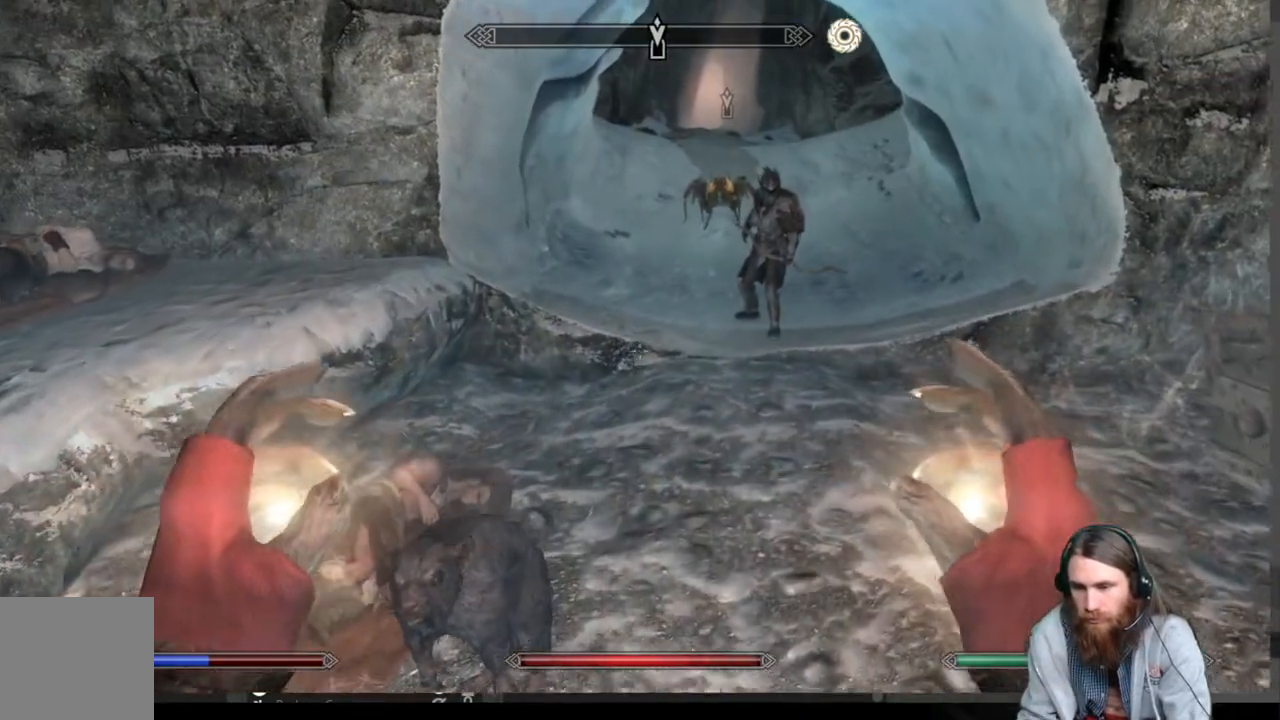
{"buttons": [], "left_stick": "center", "right_stick": "right", "events": [[83, "left_stick", "center"], [450, "right_stick", "right"]]}
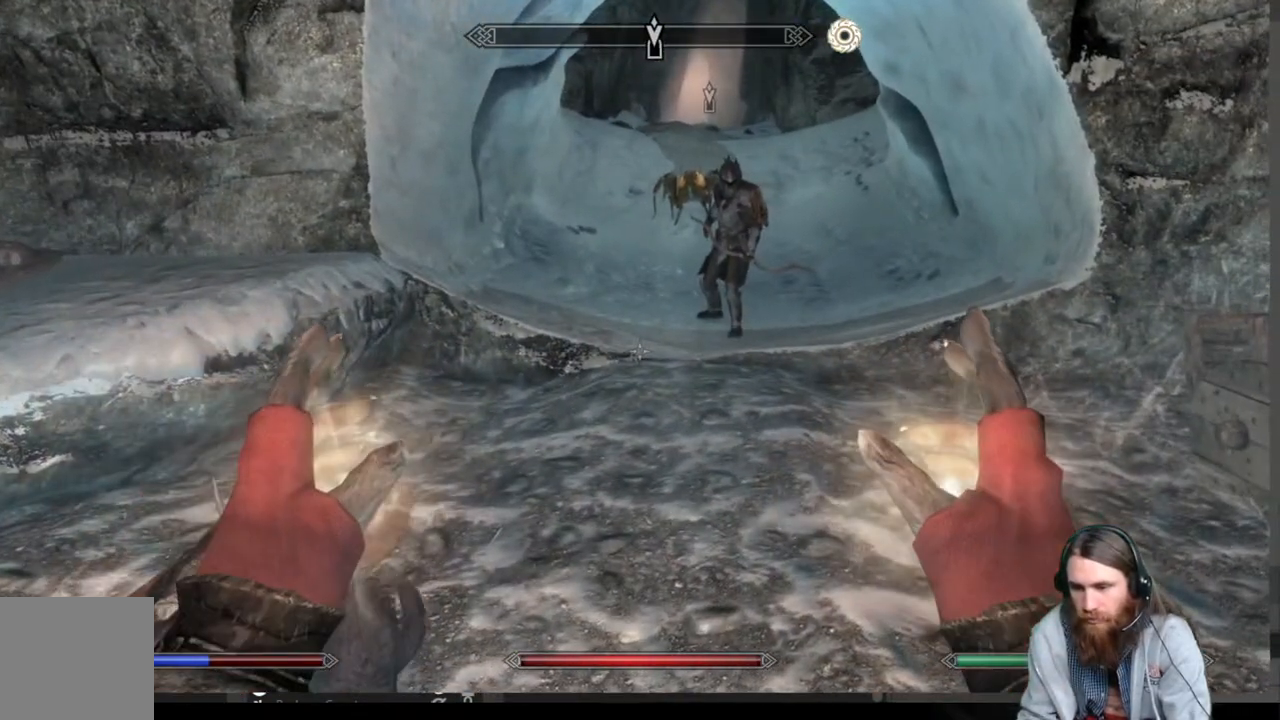
{"buttons": [], "left_stick": "center", "right_stick": "right", "events": [[100, "right_stick", "center"], [383, "right_stick", "right"]]}
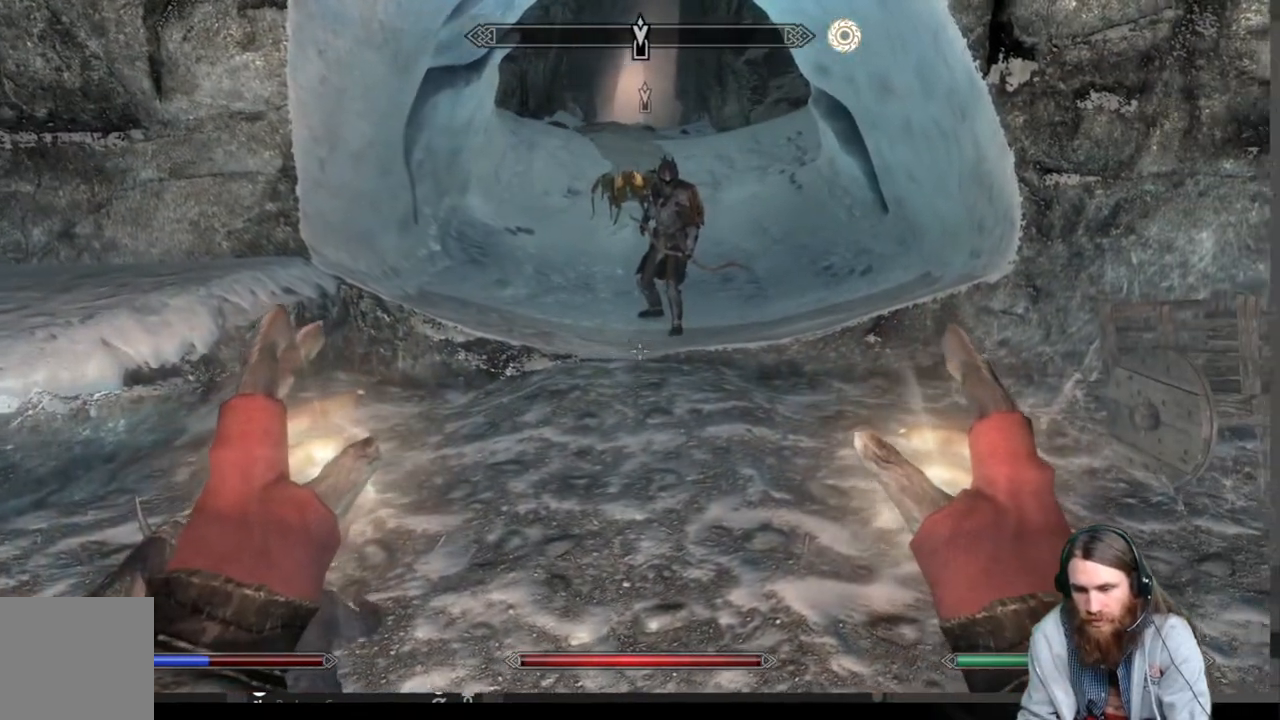
{"buttons": [], "left_stick": "center", "right_stick": "center", "events": [[67, "right_stick", "center"]]}